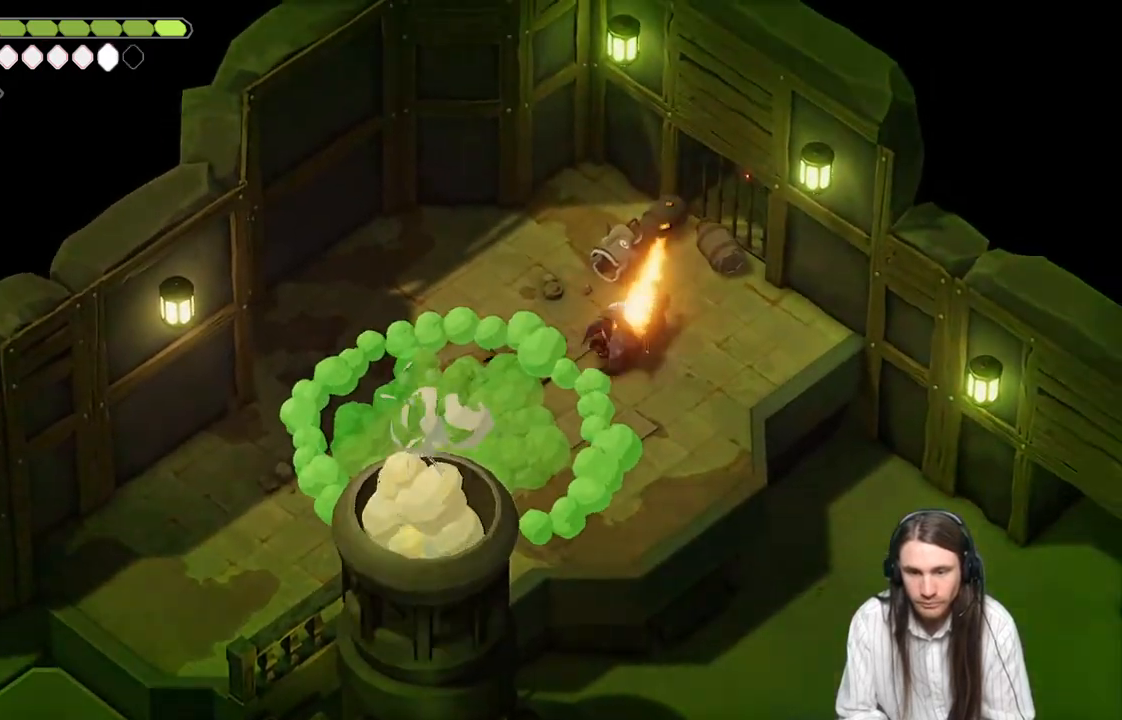
Gameplay with a controller (Xbox layout); each line is a JSON object with the inputs held at the frame after it. "events" lists button and stick changes between this image and that frame as [ms after this image, input, new state], when the widget could be followed in between.
{"buttons": [], "left_stick": "up", "right_stick": "center", "events": [[83, "left_stick", "up-right"], [183, "left_stick", "up"], [317, "L1", "down"], [450, "L1", "up"]]}
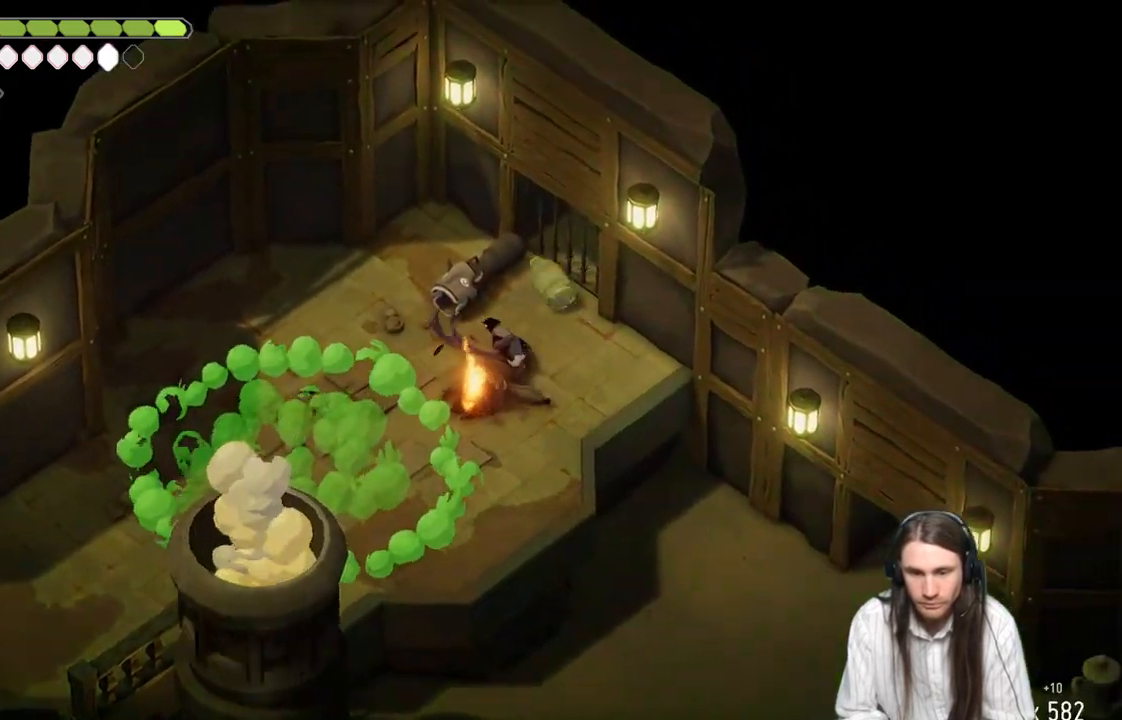
{"buttons": [], "left_stick": "up-left", "right_stick": "center", "events": [[217, "left_stick", "left"], [433, "left_stick", "up-left"]]}
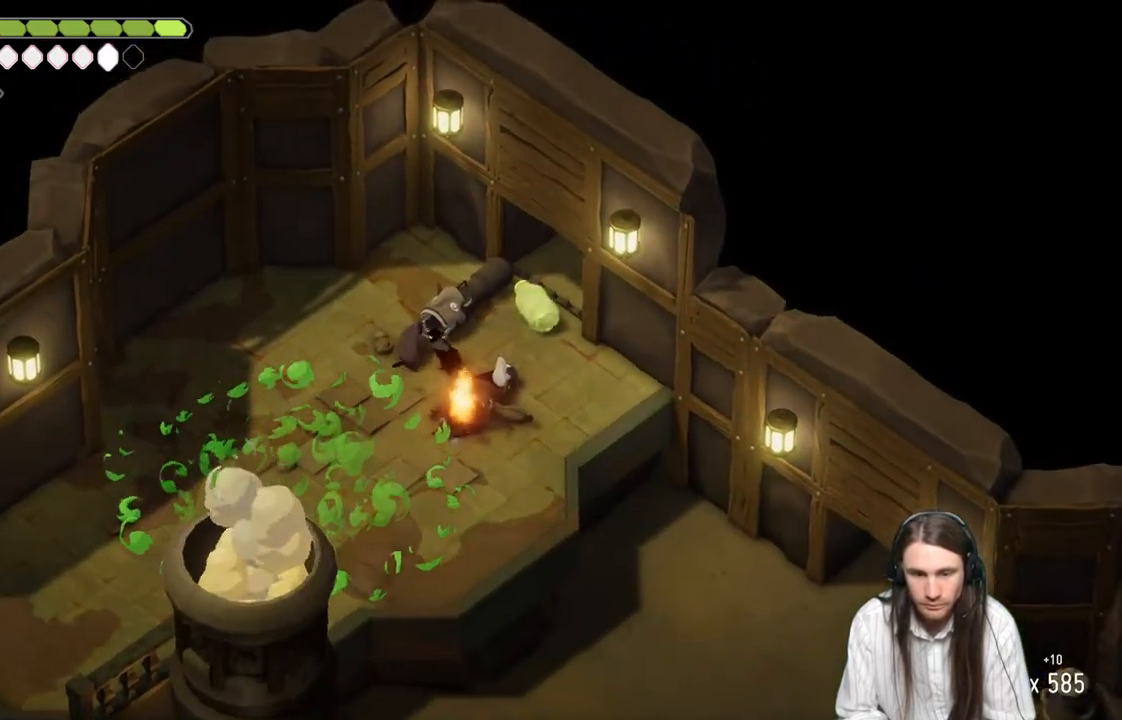
{"buttons": [], "left_stick": "right", "right_stick": "center", "events": [[200, "left_stick", "up-right"], [467, "left_stick", "right"]]}
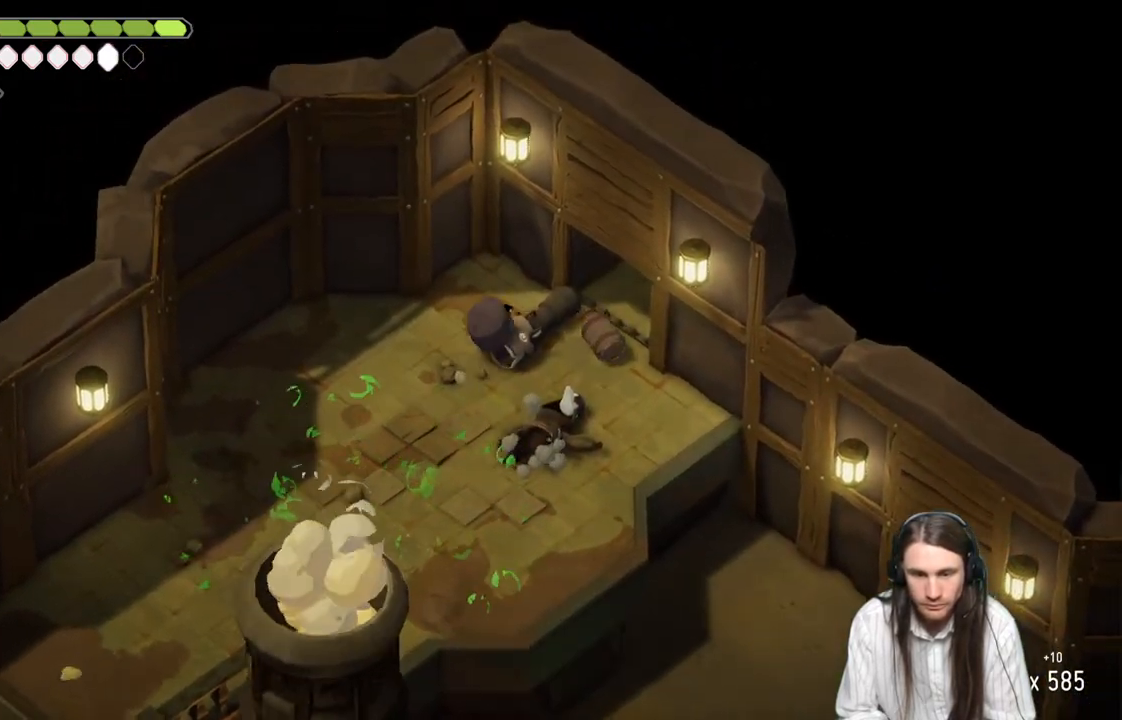
{"buttons": [], "left_stick": "down-left", "right_stick": "center", "events": [[117, "left_stick", "center"], [333, "left_stick", "down-left"]]}
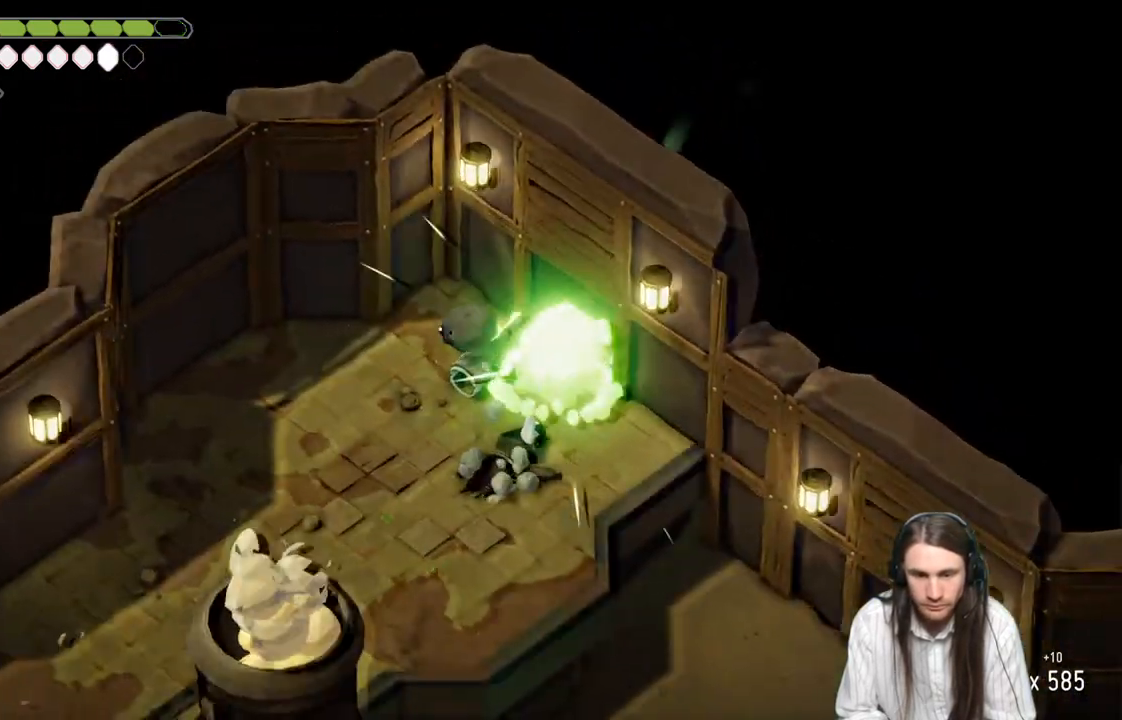
{"buttons": [], "left_stick": "down-left", "right_stick": "center", "events": [[133, "right_stick", "down-left"], [433, "right_stick", "center"]]}
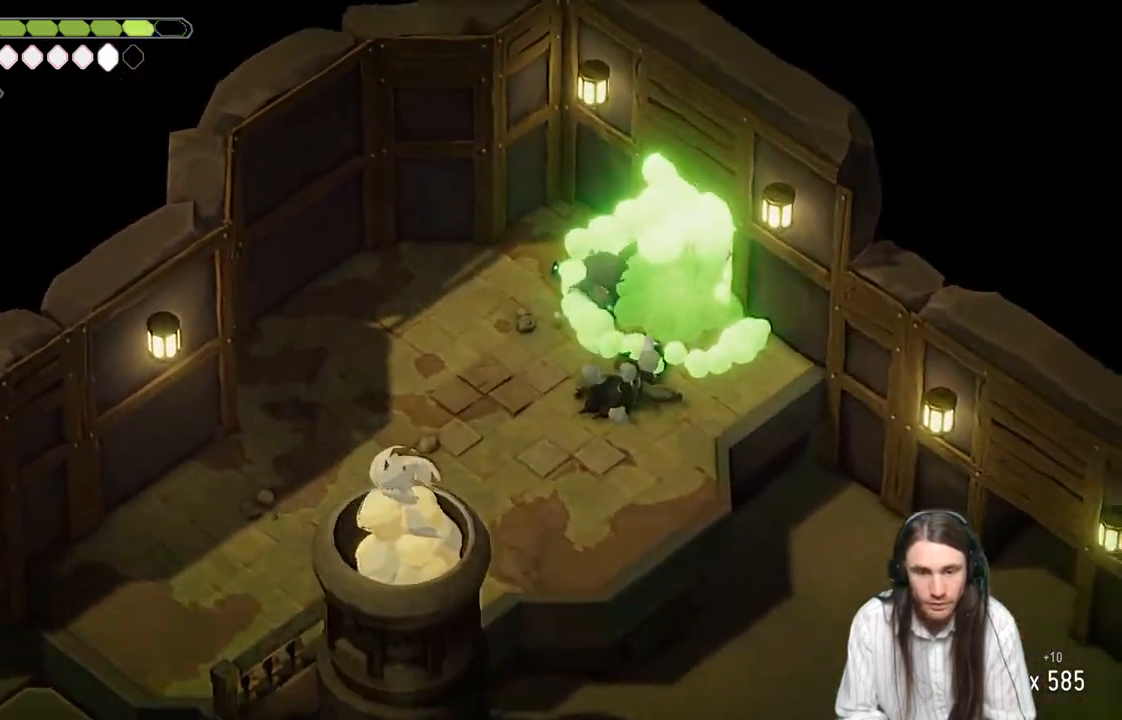
{"buttons": ["B"], "left_stick": "down-left", "right_stick": "center", "events": [[350, "B", "down"]]}
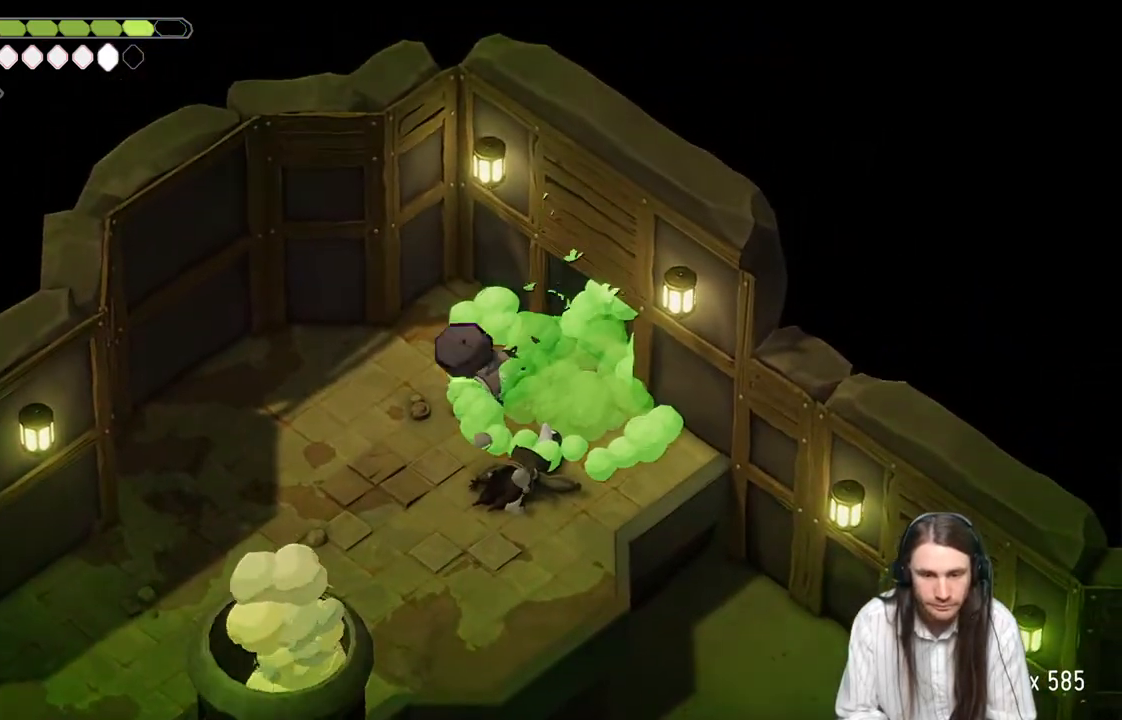
{"buttons": ["B"], "left_stick": "down-left", "right_stick": "center", "events": [[17, "B", "up"], [383, "B", "down"]]}
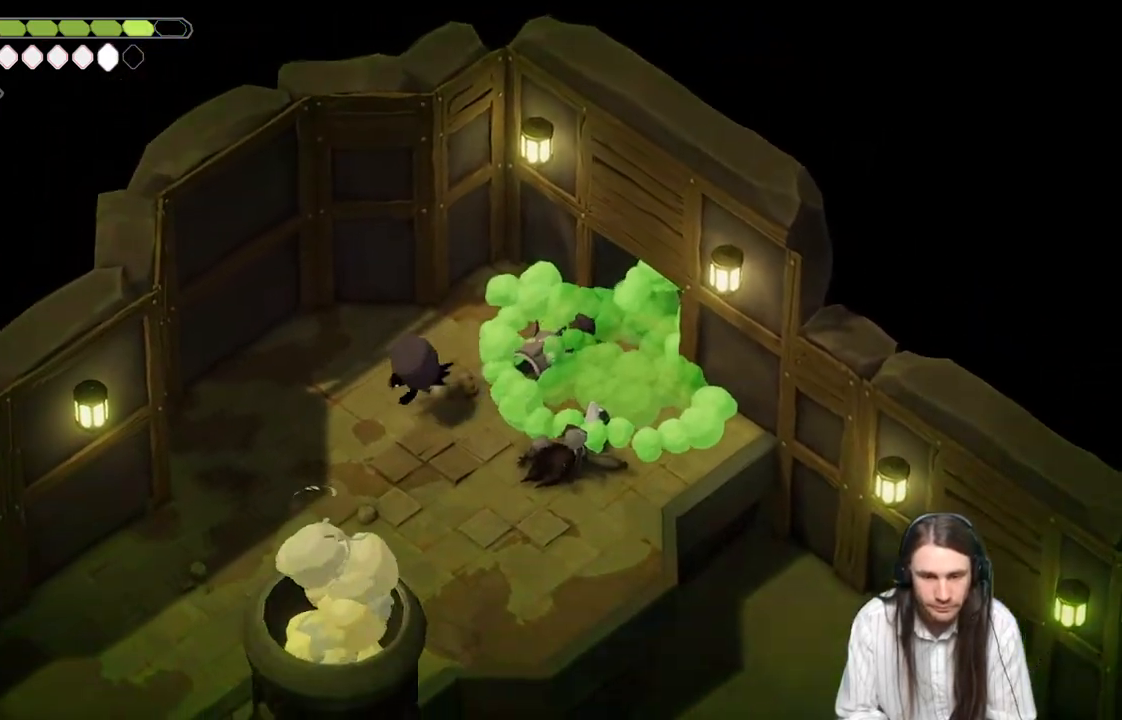
{"buttons": [], "left_stick": "down-left", "right_stick": "down-left", "events": [[50, "B", "up"], [183, "right_stick", "down-left"]]}
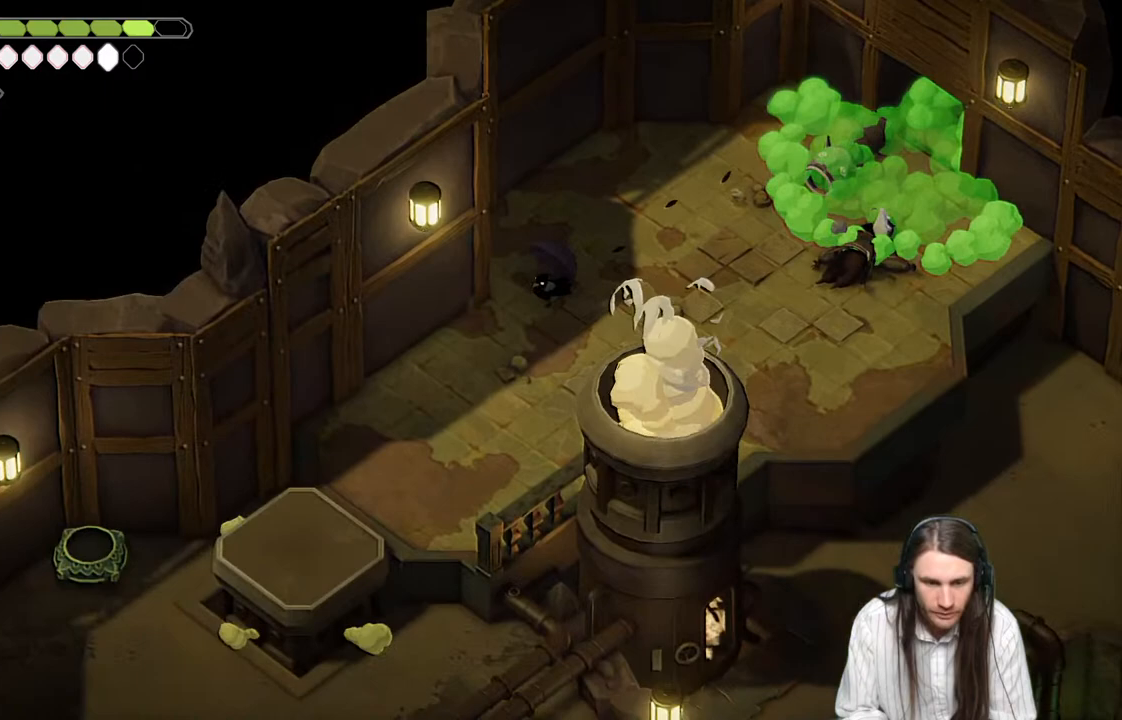
{"buttons": [], "left_stick": "down-left", "right_stick": "center", "events": [[367, "right_stick", "center"]]}
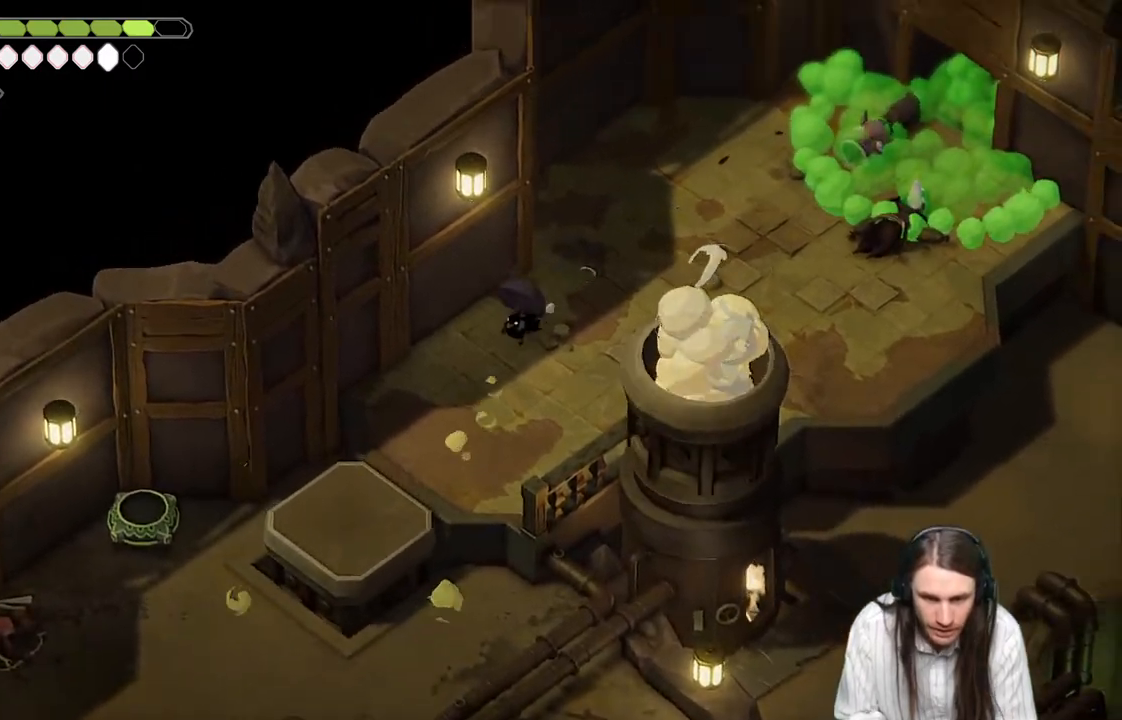
{"buttons": [], "left_stick": "up-left", "right_stick": "center", "events": [[283, "left_stick", "center"], [433, "left_stick", "up-left"]]}
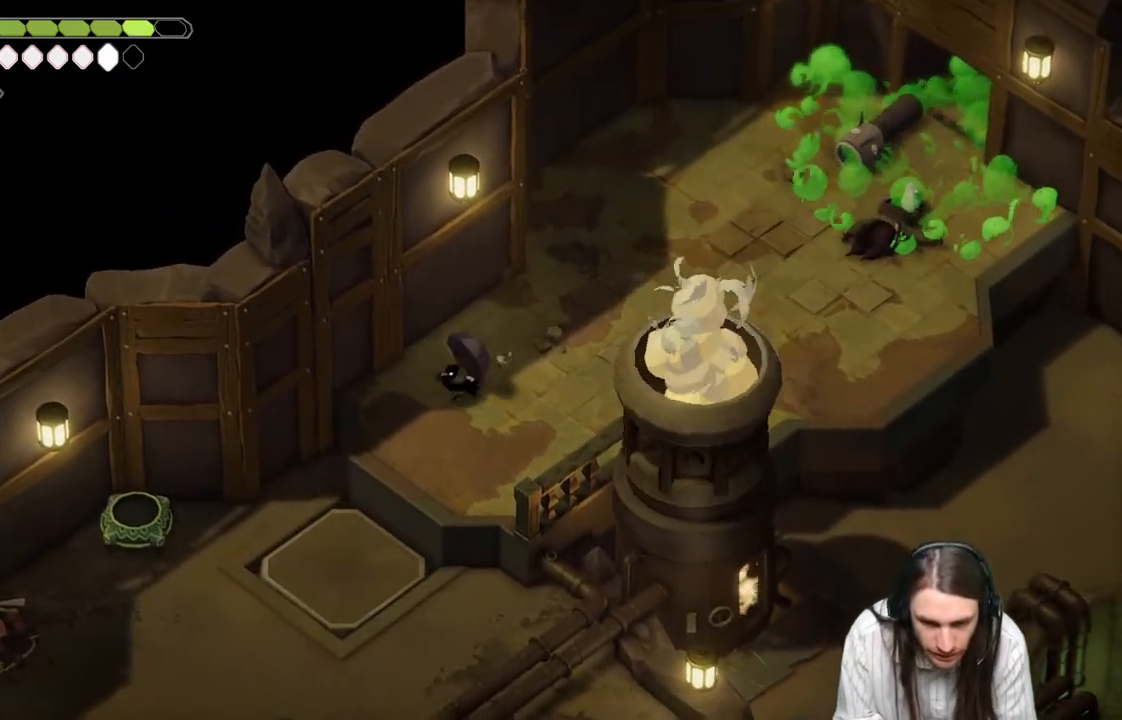
{"buttons": [], "left_stick": "up-right", "right_stick": "center", "events": [[50, "left_stick", "up-right"], [217, "B", "down"], [400, "B", "up"]]}
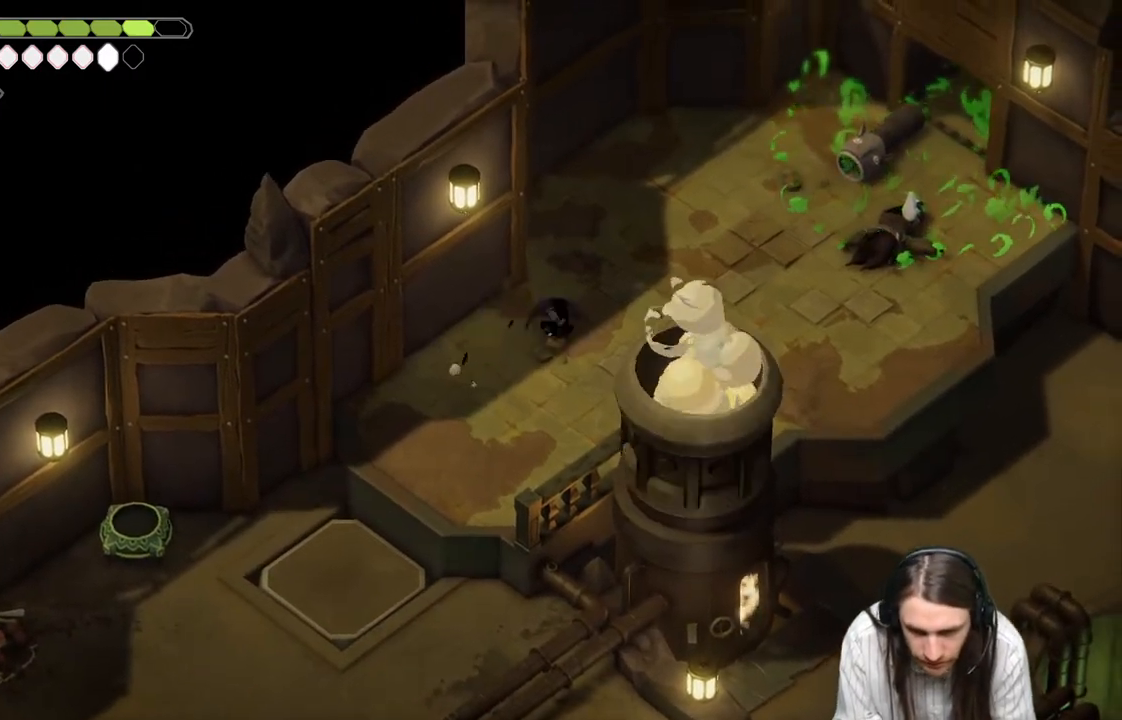
{"buttons": [], "left_stick": "up-right", "right_stick": "up-right", "events": [[217, "right_stick", "up-right"]]}
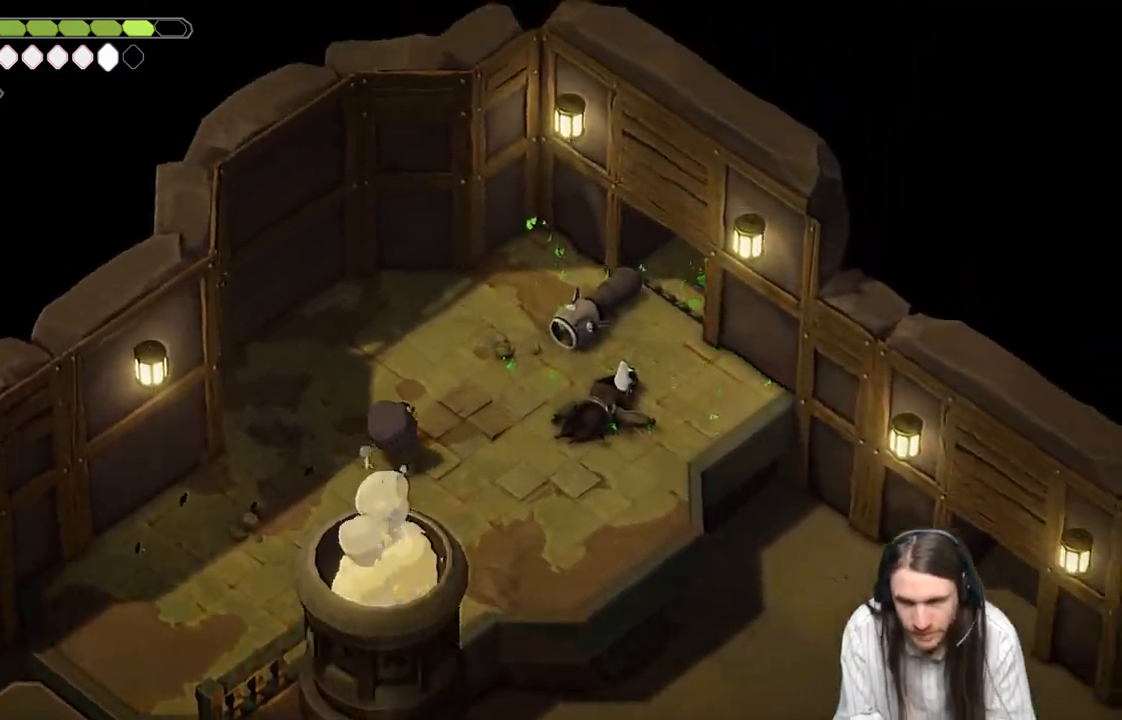
{"buttons": [], "left_stick": "up-right", "right_stick": "up-right", "events": [[133, "B", "down"], [333, "B", "up"]]}
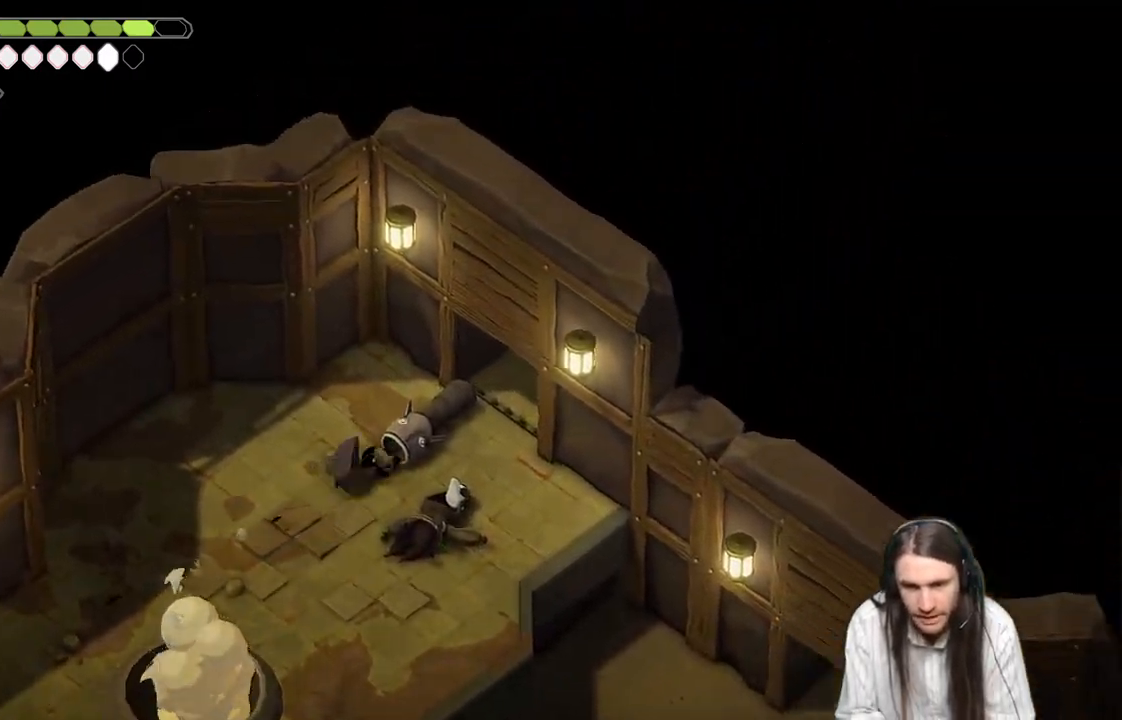
{"buttons": ["B"], "left_stick": "up-right", "right_stick": "up-right", "events": [[450, "B", "down"]]}
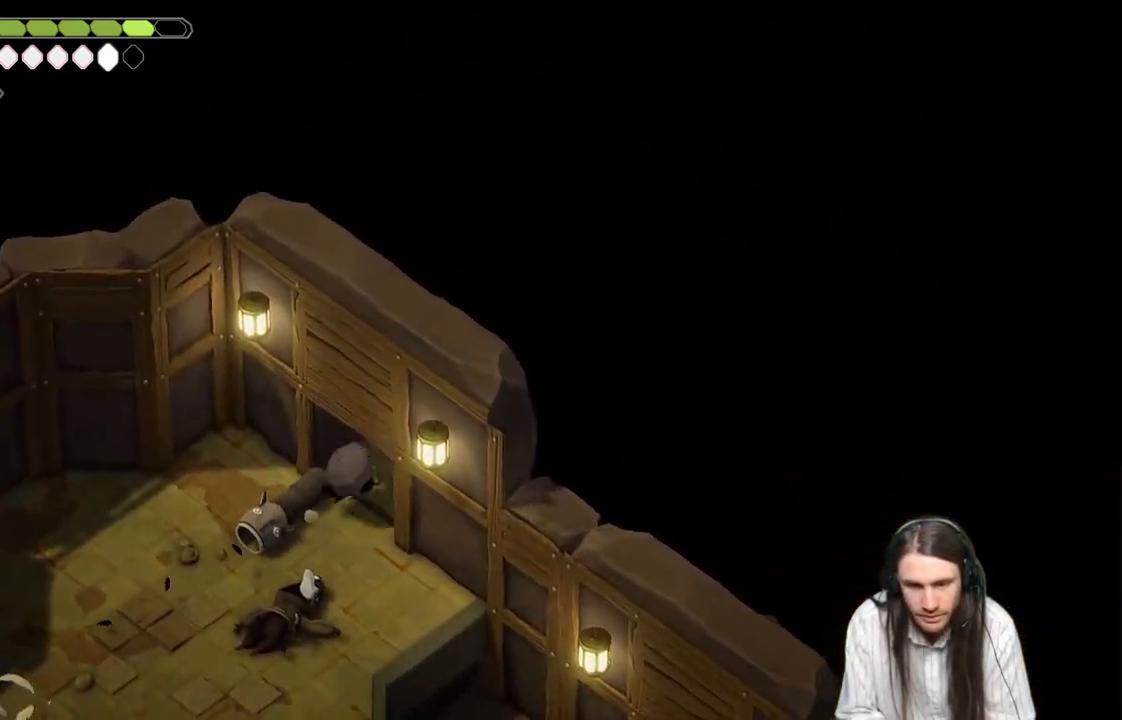
{"buttons": [], "left_stick": "center", "right_stick": "center", "events": [[100, "B", "up"], [367, "left_stick", "center"], [367, "right_stick", "center"]]}
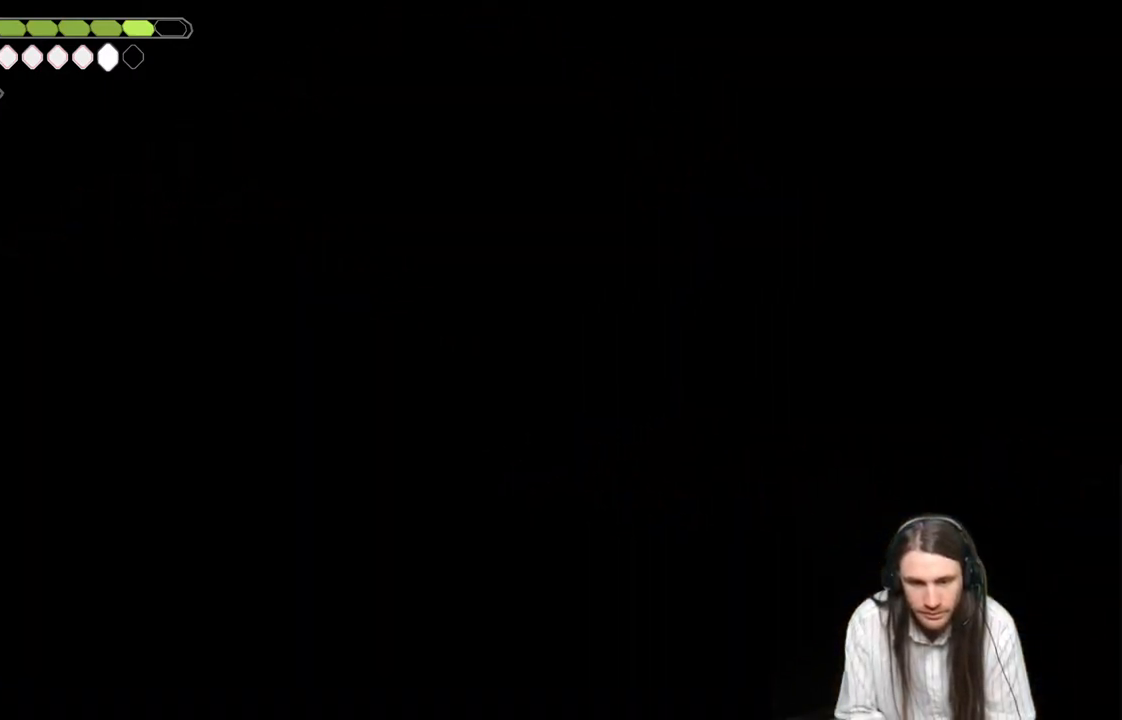
{"buttons": [], "left_stick": "center", "right_stick": "center", "events": []}
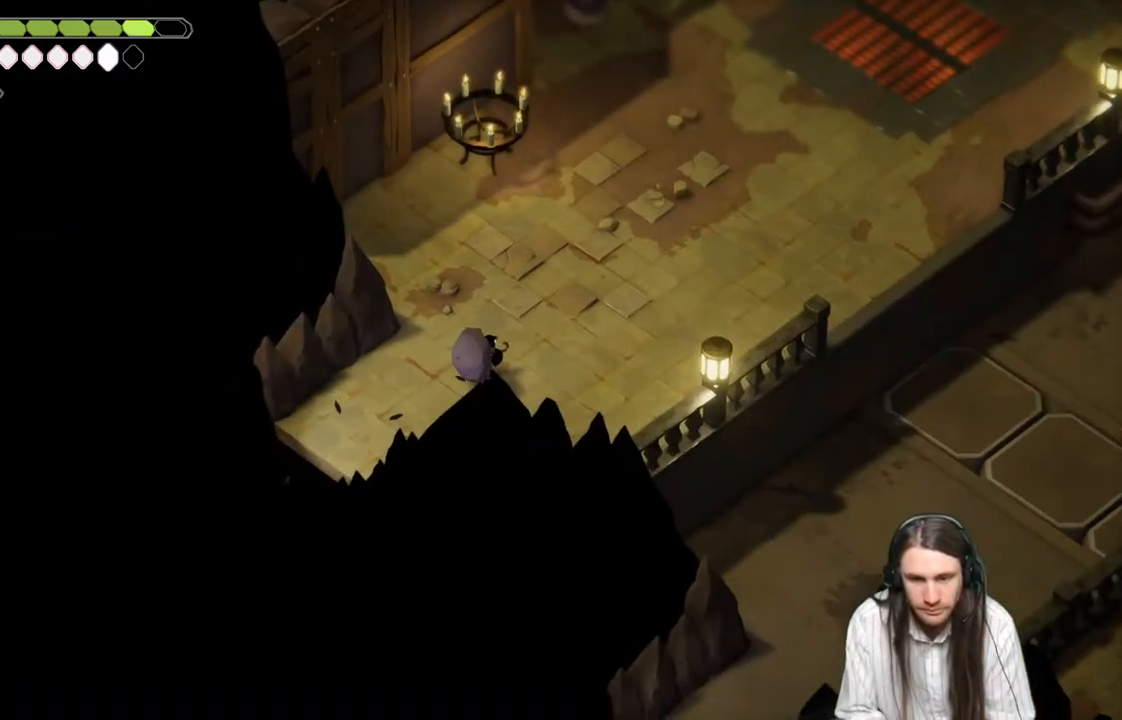
{"buttons": ["B"], "left_stick": "up-right", "right_stick": "up-right", "events": [[33, "left_stick", "up-right"], [183, "right_stick", "up-right"], [367, "B", "down"]]}
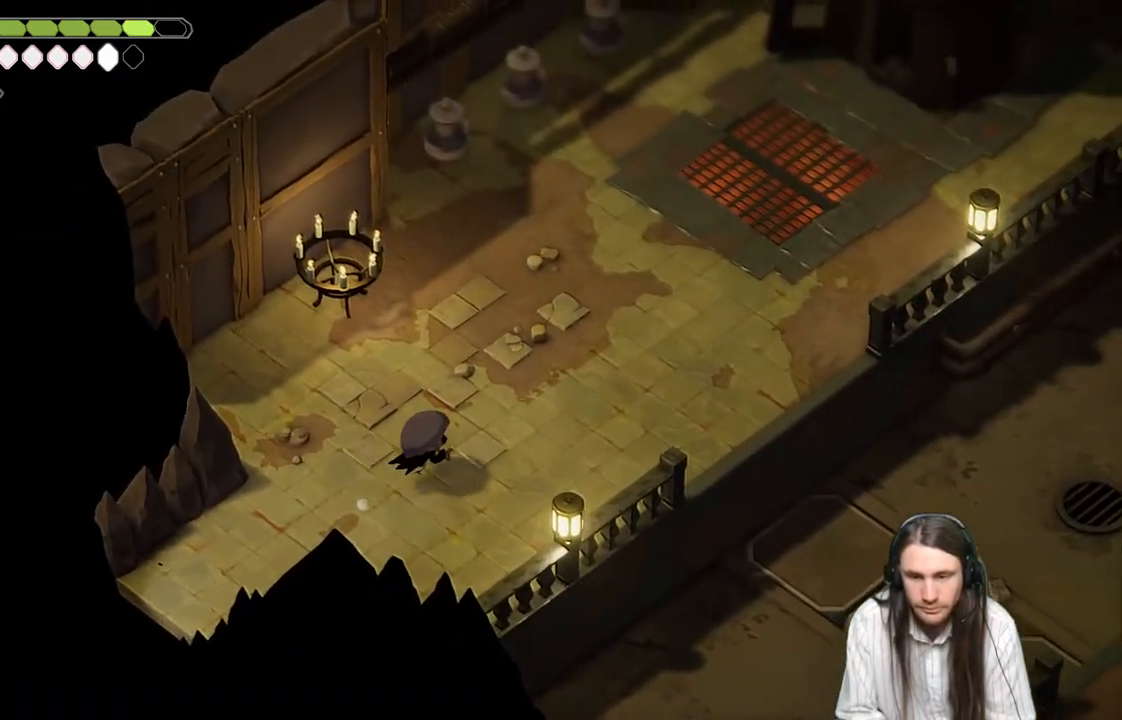
{"buttons": [], "left_stick": "up-right", "right_stick": "up-right", "events": [[67, "B", "up"]]}
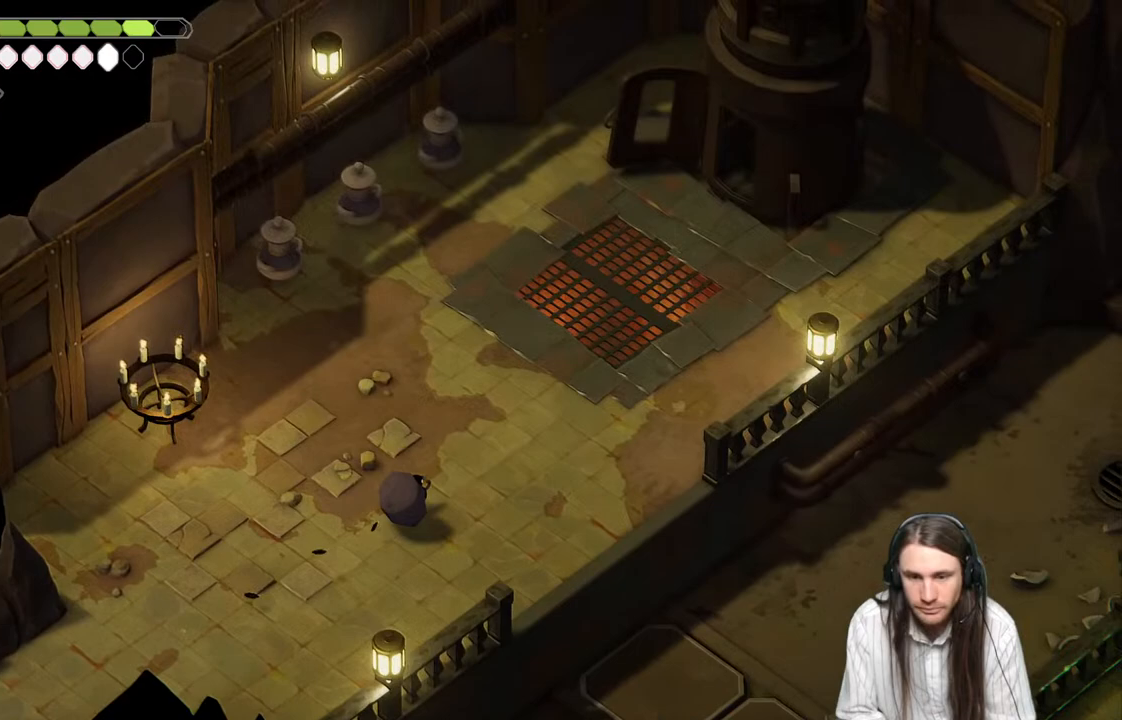
{"buttons": [], "left_stick": "up-right", "right_stick": "up-right", "events": []}
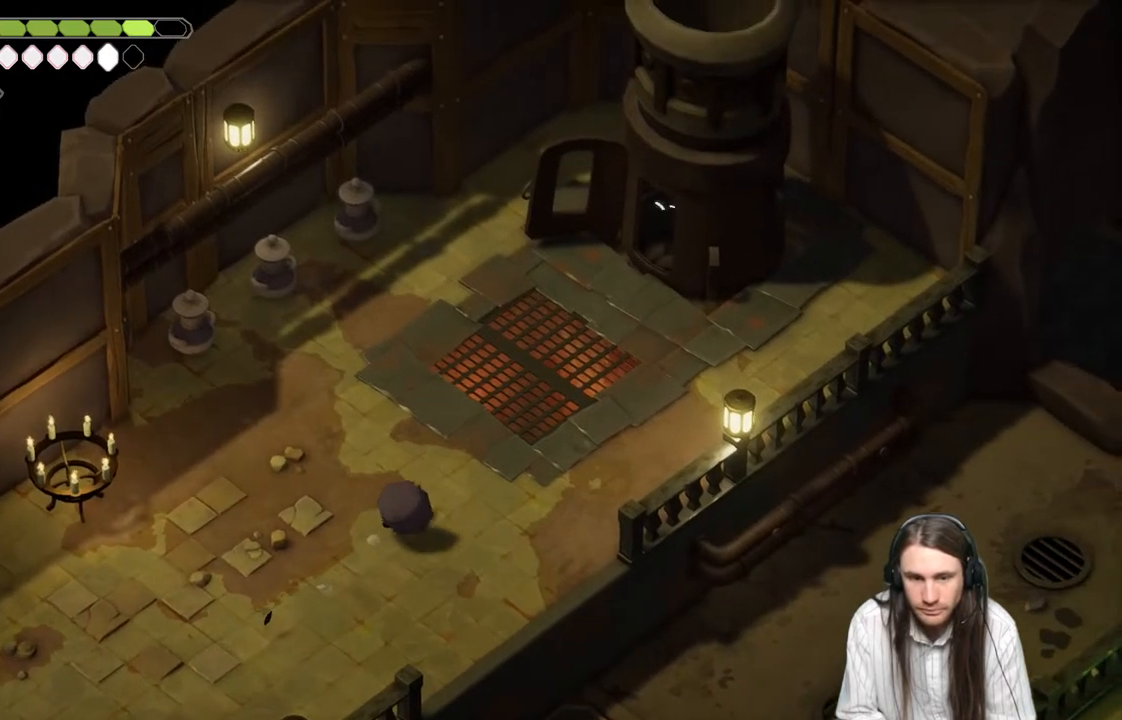
{"buttons": [], "left_stick": "up-right", "right_stick": "center", "events": [[167, "right_stick", "up"], [367, "right_stick", "center"]]}
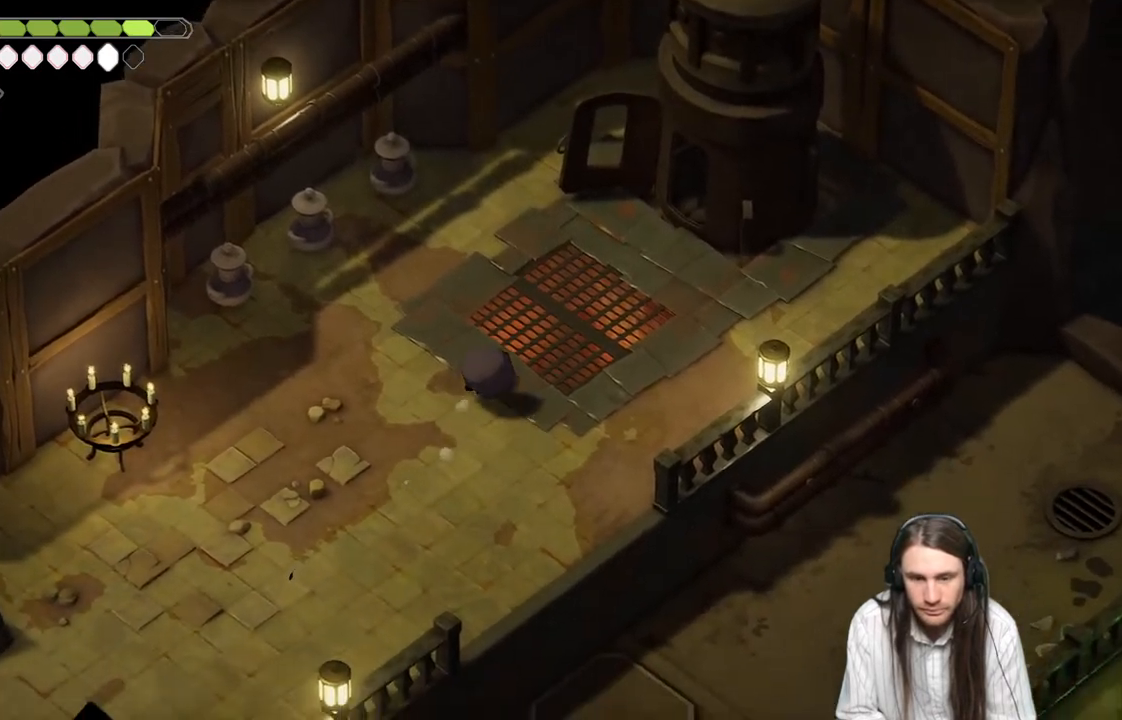
{"buttons": ["L2", "R2"], "left_stick": "up-right", "right_stick": "center", "events": [[83, "L2", "down"], [133, "R2", "down"]]}
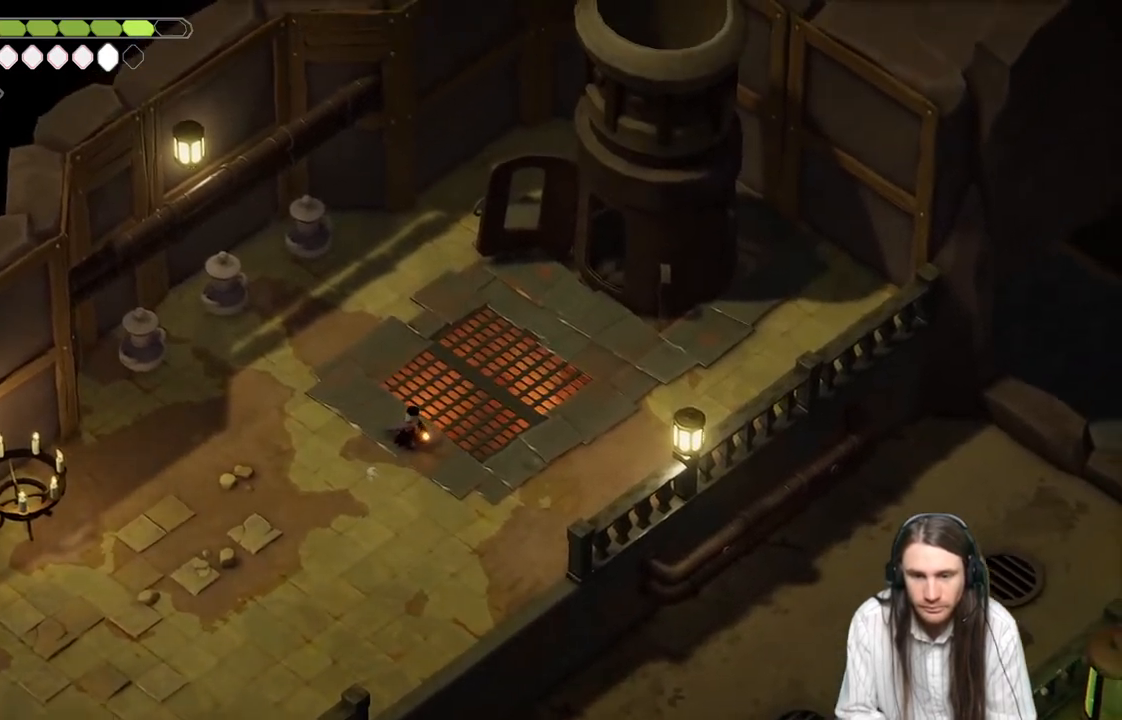
{"buttons": [], "left_stick": "up-right", "right_stick": "center", "events": [[300, "R2", "up"], [400, "L2", "up"]]}
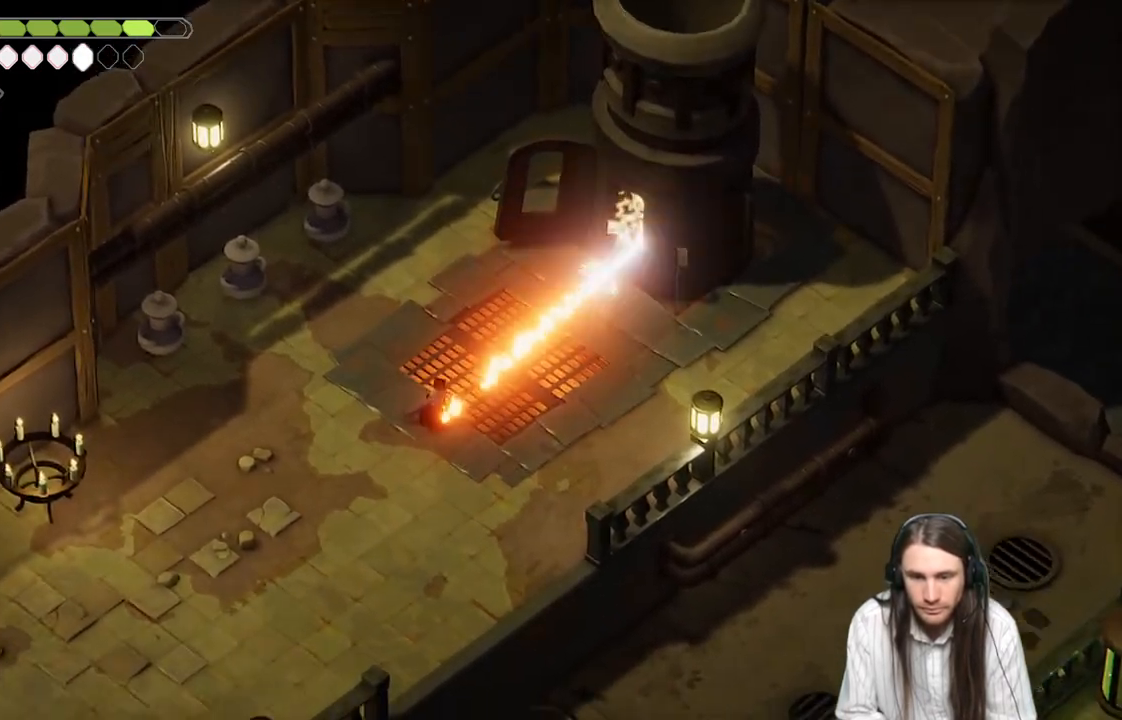
{"buttons": [], "left_stick": "up-left", "right_stick": "center", "events": [[83, "left_stick", "center"], [267, "left_stick", "up-left"]]}
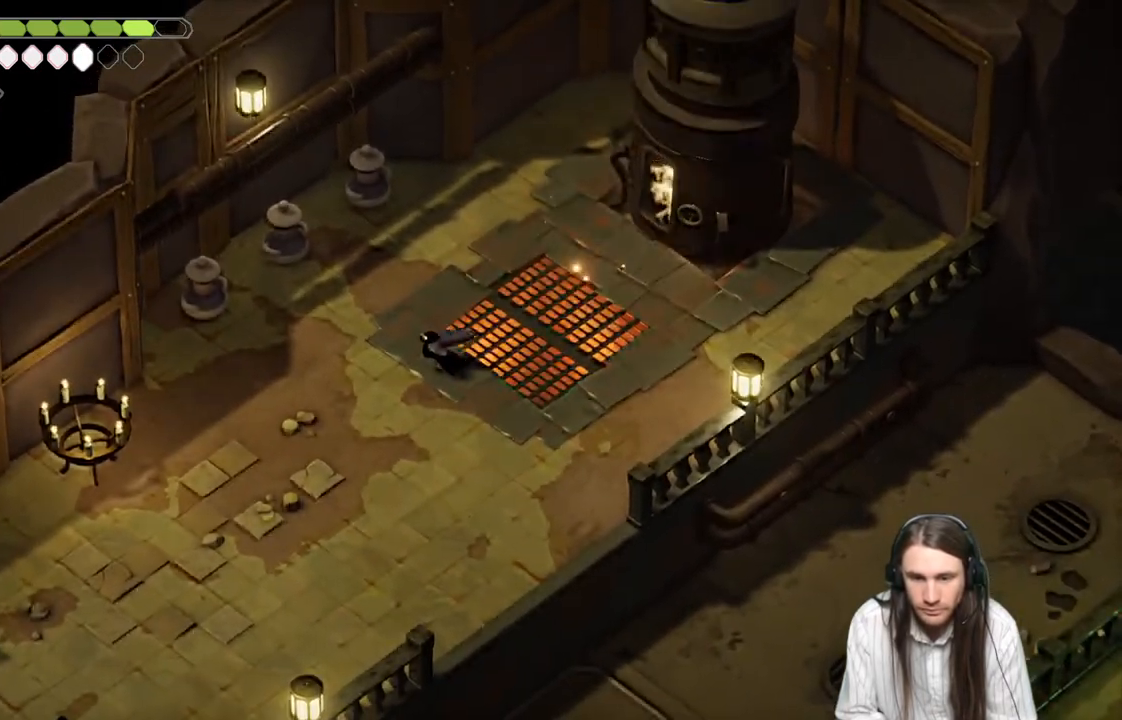
{"buttons": [], "left_stick": "up-left", "right_stick": "center", "events": []}
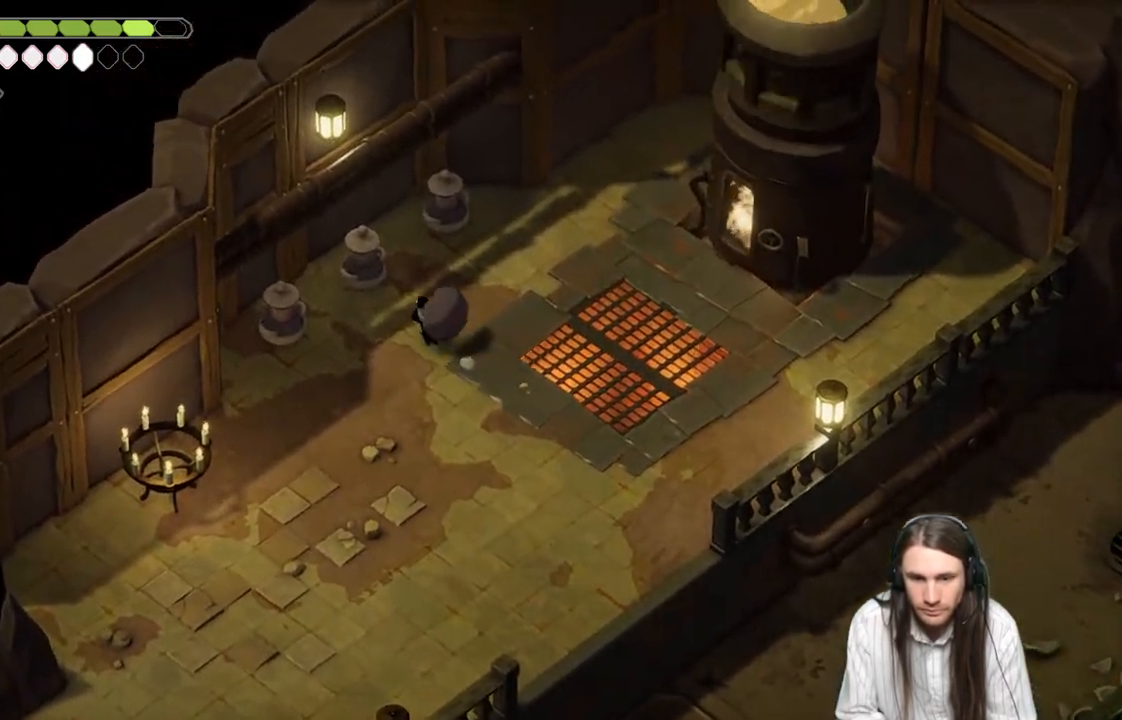
{"buttons": [], "left_stick": "up", "right_stick": "center", "events": [[117, "L1", "down"], [233, "left_stick", "up"], [317, "L1", "up"]]}
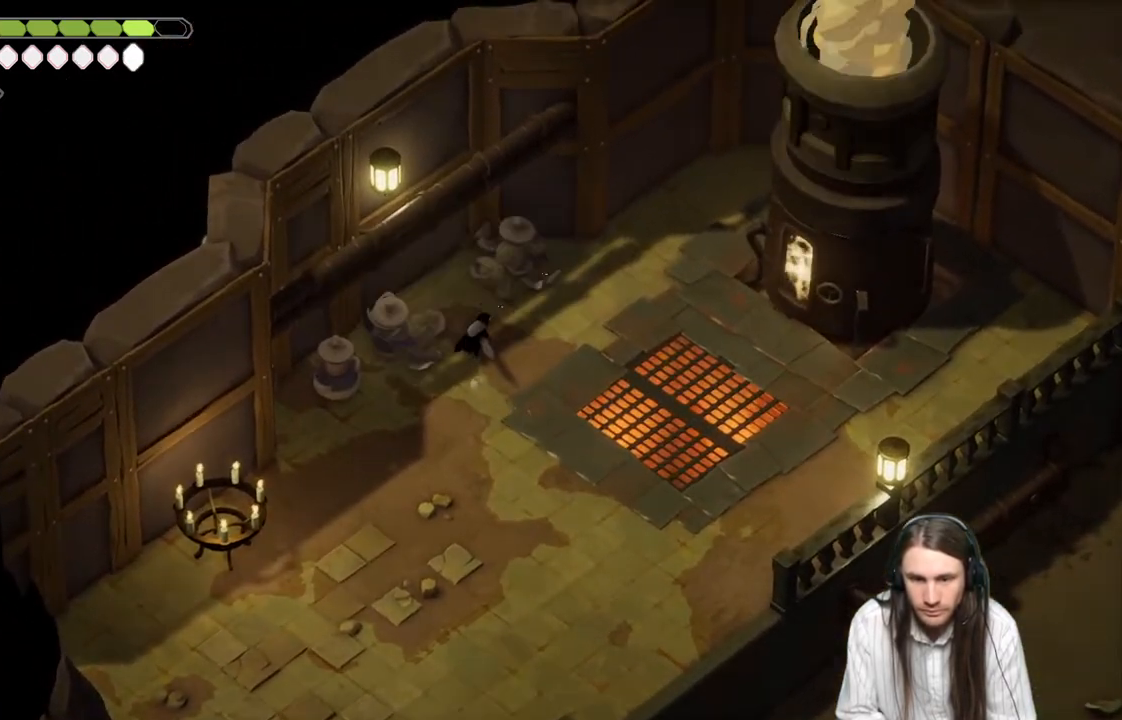
{"buttons": [], "left_stick": "down", "right_stick": "center", "events": [[33, "left_stick", "center"], [150, "left_stick", "down"]]}
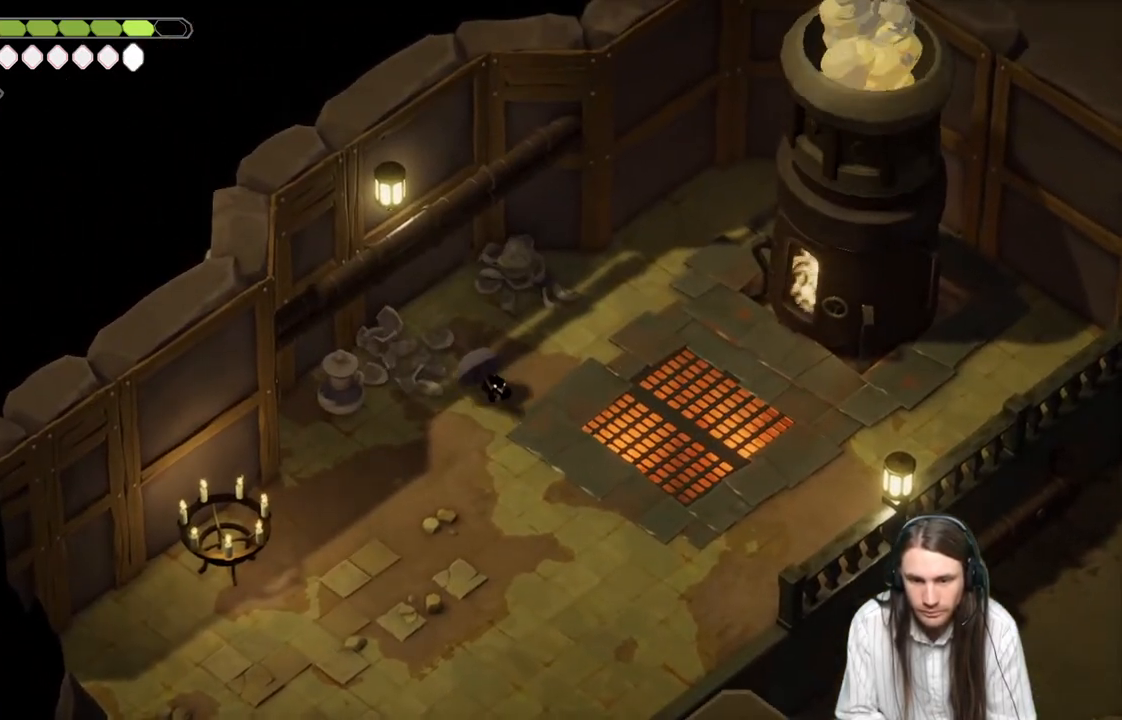
{"buttons": [], "left_stick": "down", "right_stick": "center", "events": []}
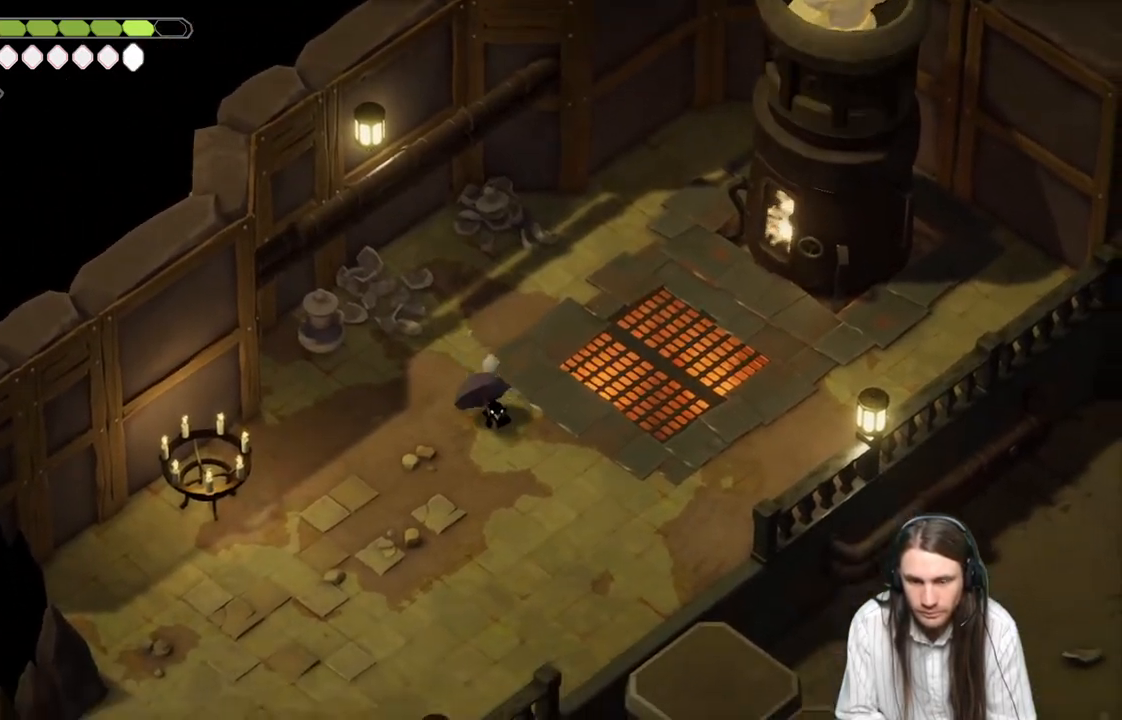
{"buttons": [], "left_stick": "down-right", "right_stick": "down", "events": [[183, "right_stick", "down"], [300, "left_stick", "down-right"]]}
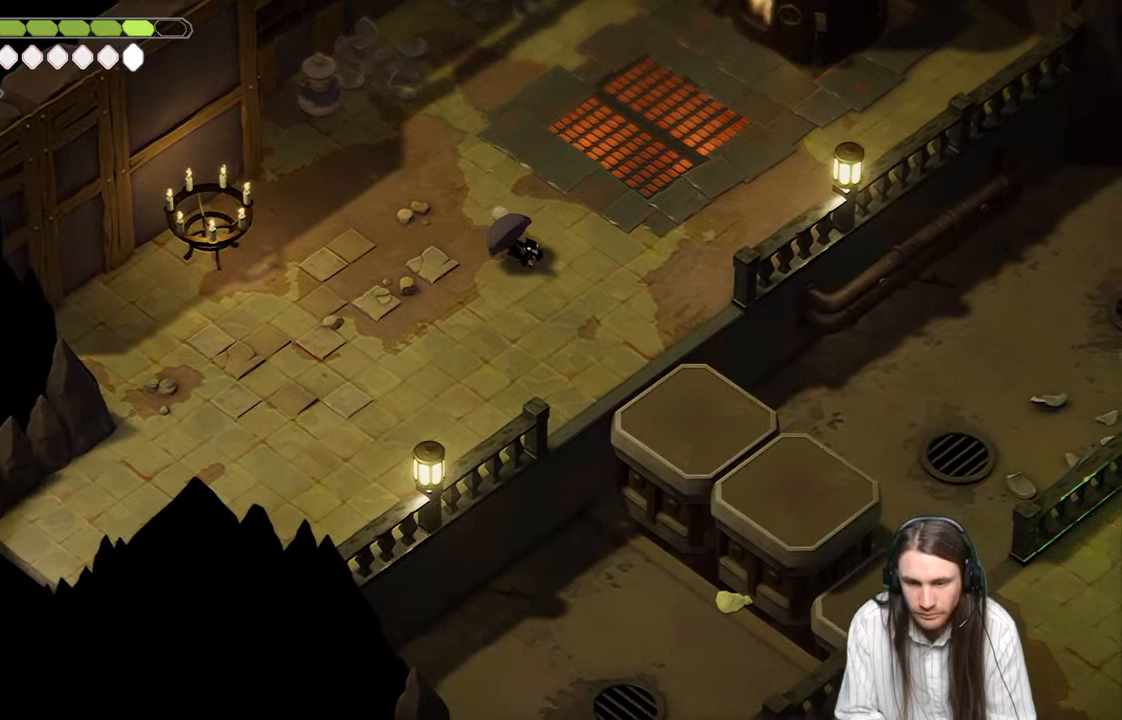
{"buttons": [], "left_stick": "down-right", "right_stick": "center", "events": [[250, "right_stick", "center"]]}
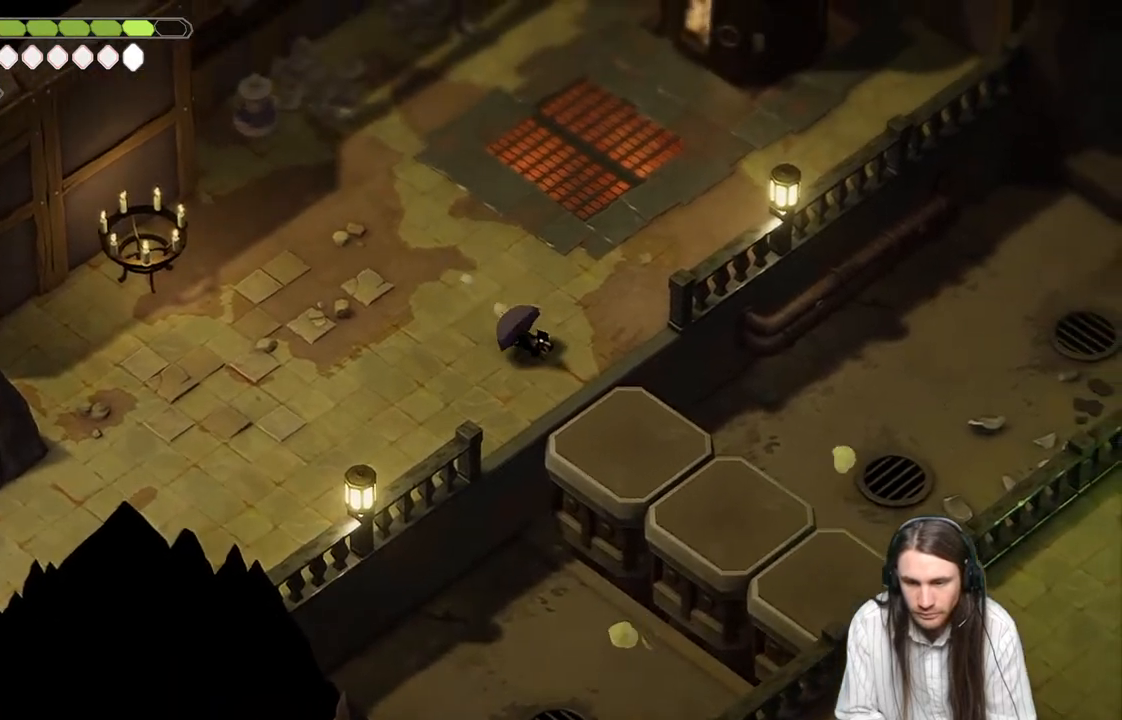
{"buttons": [], "left_stick": "down-right", "right_stick": "center", "events": []}